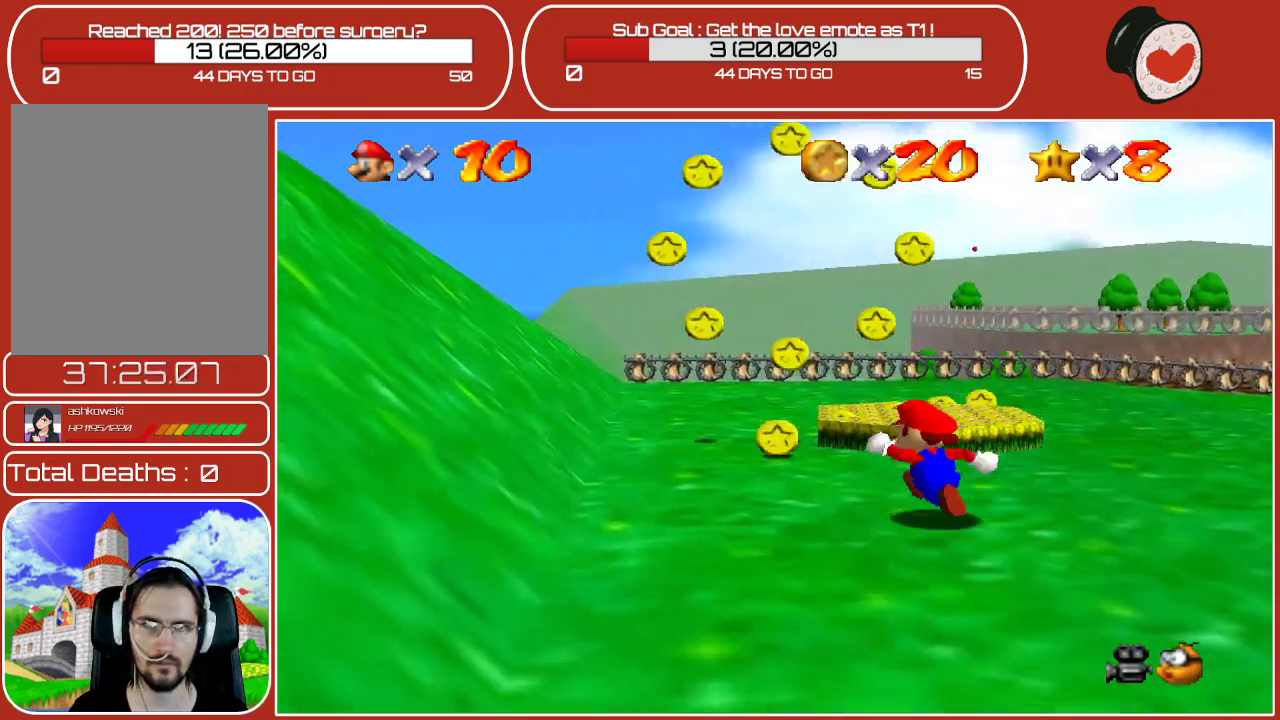
Gameplay with a controller (Nintendo layout); each line is a JSON object with the inputs held at the frame after it. "events" lists button and stick changes between this image and that frame as [ms after this image, input, new state], when the widget could be followed in between. Not read: L3 R3.
{"buttons": [], "left_stick": "center", "events": [[400, "left_stick", "center"]]}
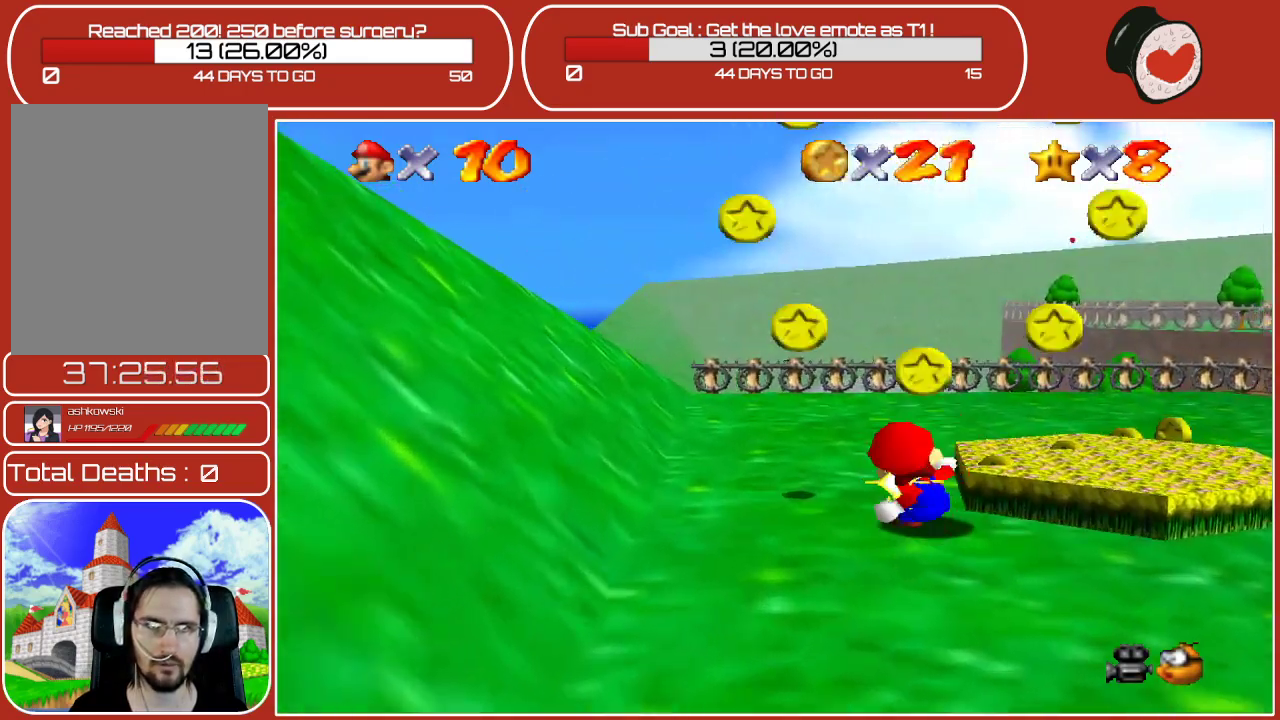
{"buttons": [], "left_stick": "center", "events": [[183, "left_stick", "down-left"], [283, "left_stick", "left"], [483, "left_stick", "center"]]}
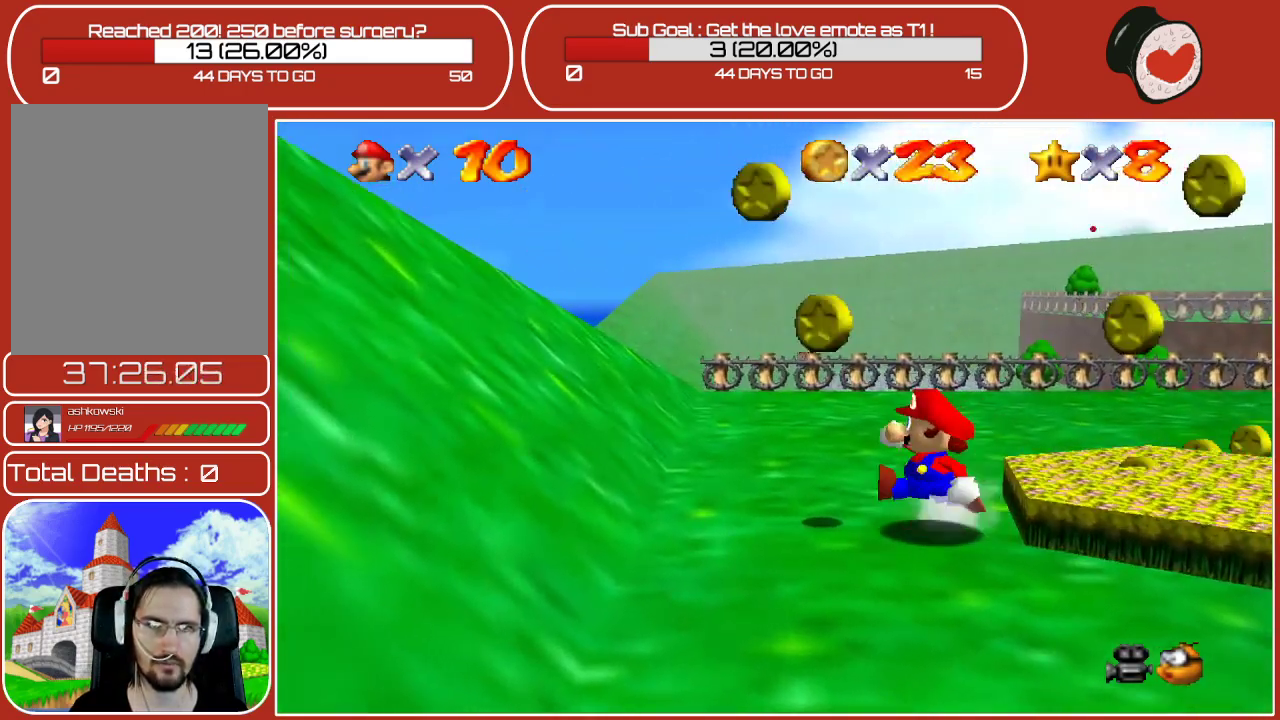
{"buttons": ["A", "Z"], "left_stick": "left", "events": [[117, "Z", "down"], [417, "A", "down"], [450, "left_stick", "left"]]}
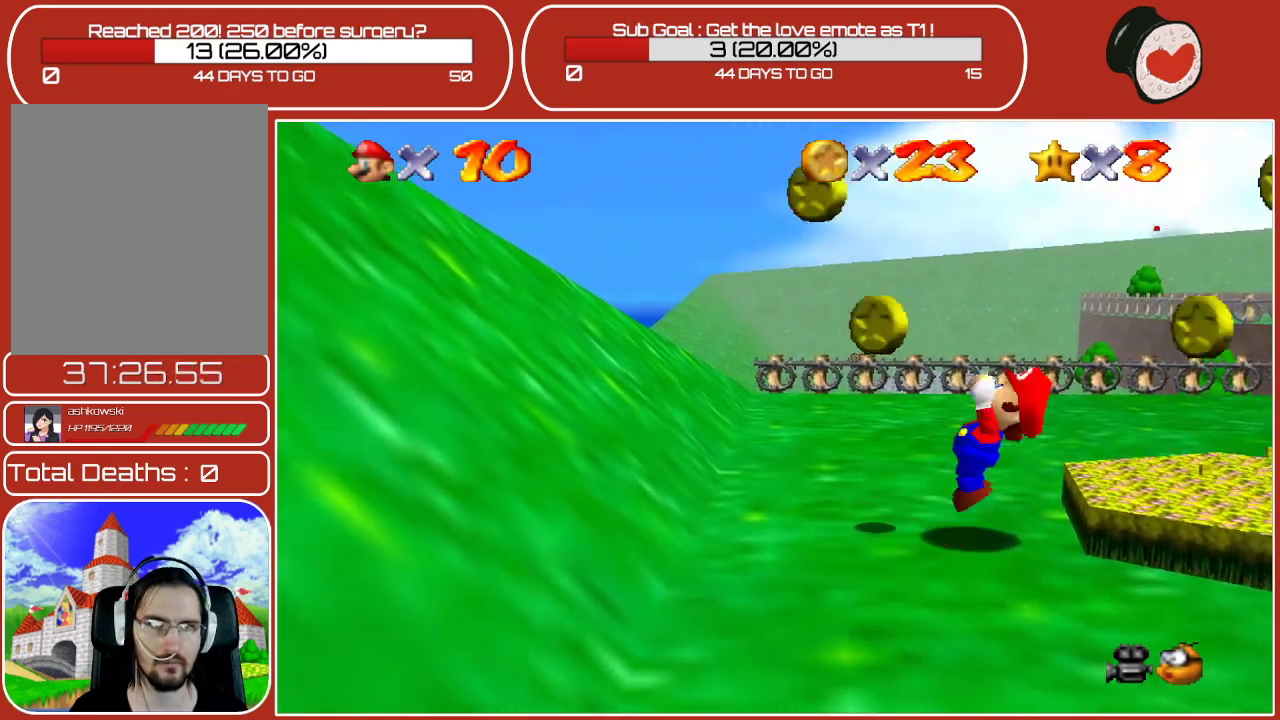
{"buttons": ["A", "Z"], "left_stick": "center", "events": [[367, "left_stick", "center"]]}
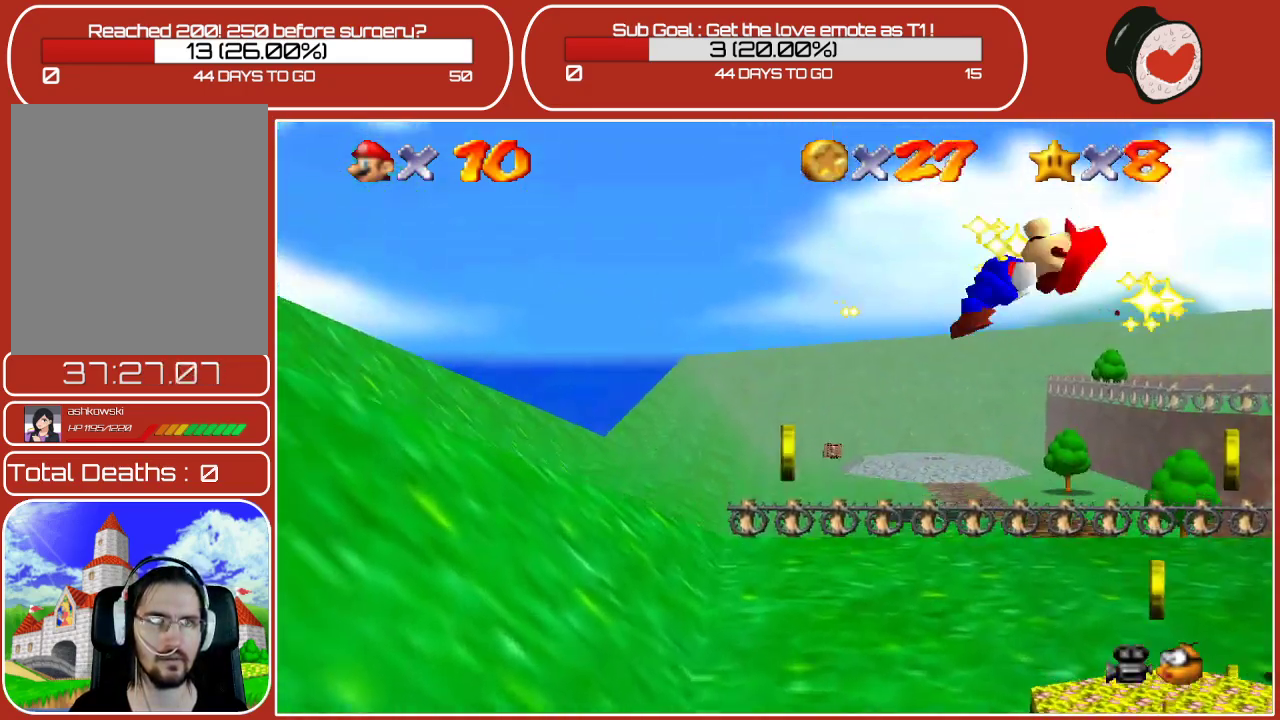
{"buttons": [], "left_stick": "center", "events": [[67, "left_stick", "left"], [400, "left_stick", "center"], [433, "A", "up"], [467, "Z", "up"]]}
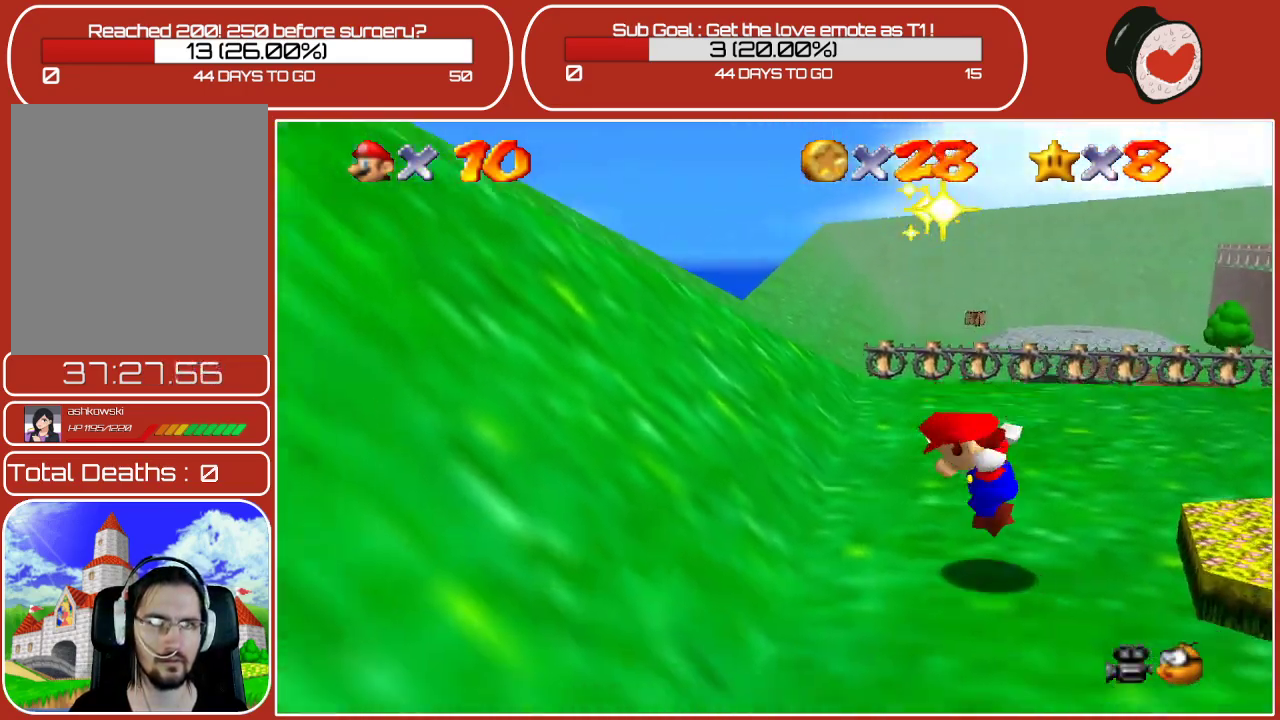
{"buttons": ["Z"], "left_stick": "center", "events": [[300, "Z", "down"]]}
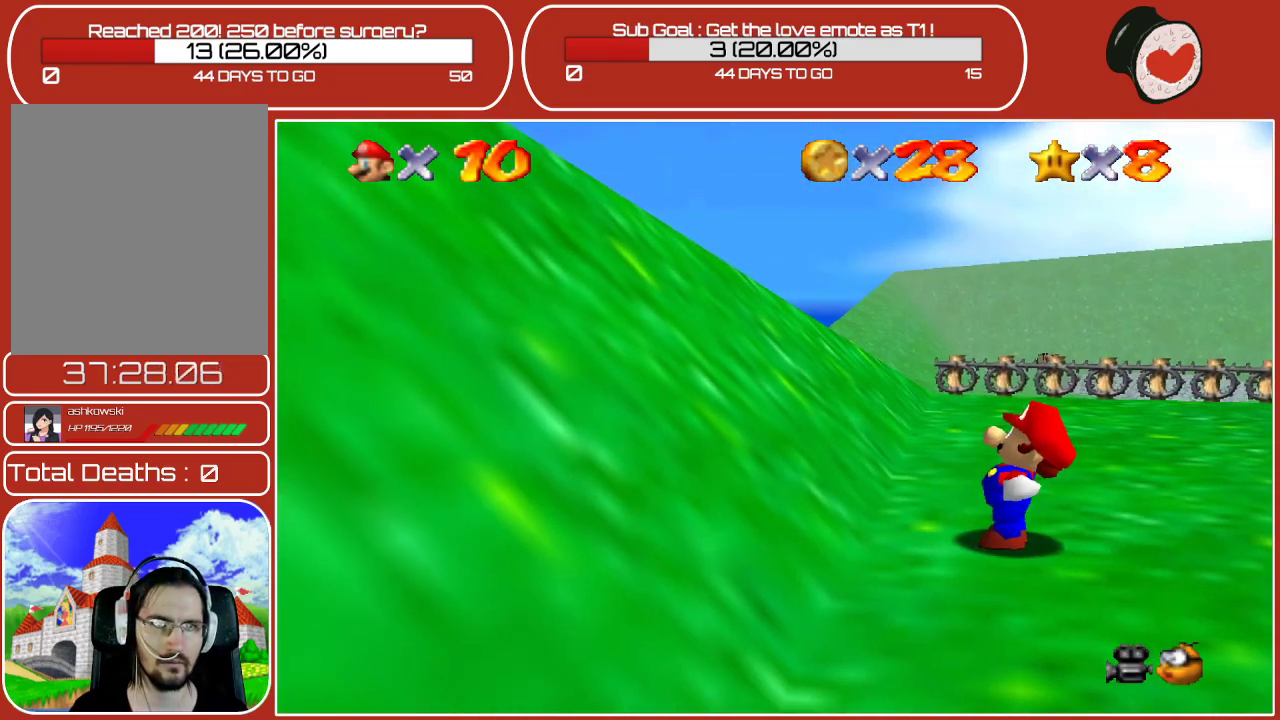
{"buttons": [], "left_stick": "down-right", "events": [[50, "left_stick", "right"], [83, "Z", "up"], [467, "left_stick", "down-right"]]}
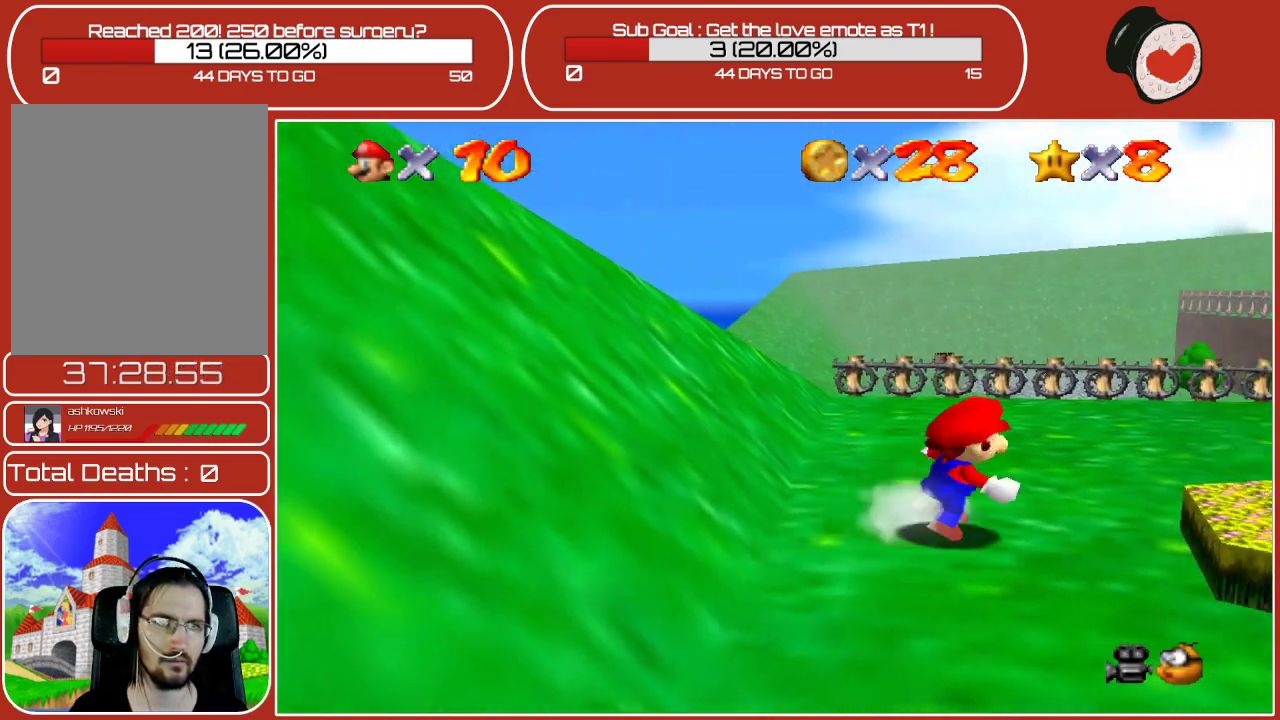
{"buttons": ["A"], "left_stick": "up-right", "events": [[283, "A", "down"], [300, "left_stick", "right"], [417, "left_stick", "up-right"]]}
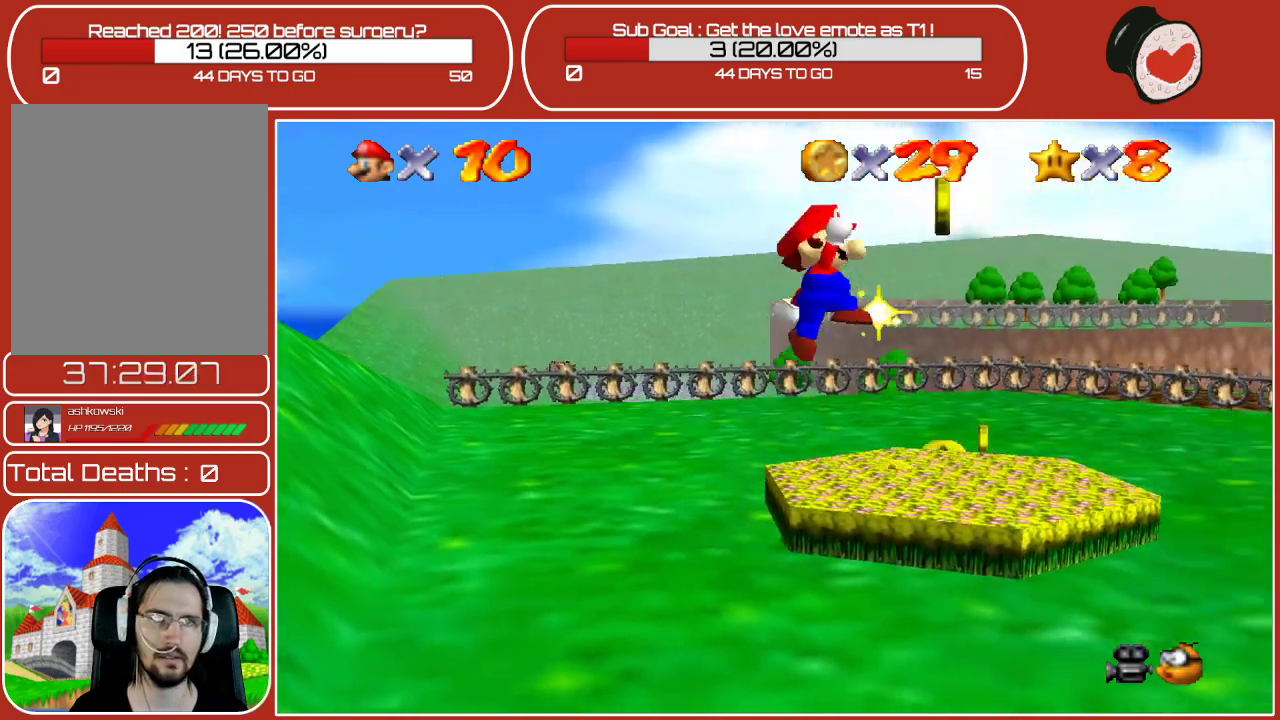
{"buttons": [], "left_stick": "up-left", "events": [[67, "left_stick", "up"], [167, "A", "up"], [167, "left_stick", "up-left"]]}
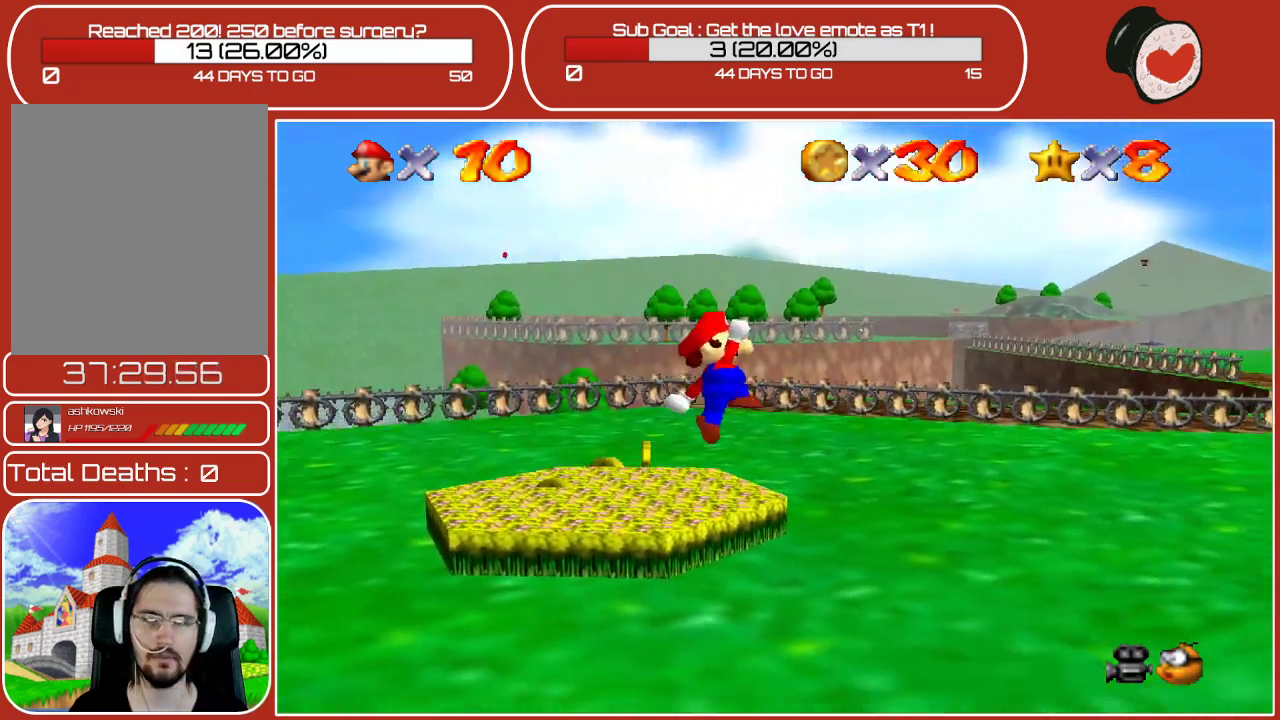
{"buttons": [], "left_stick": "up-left", "events": []}
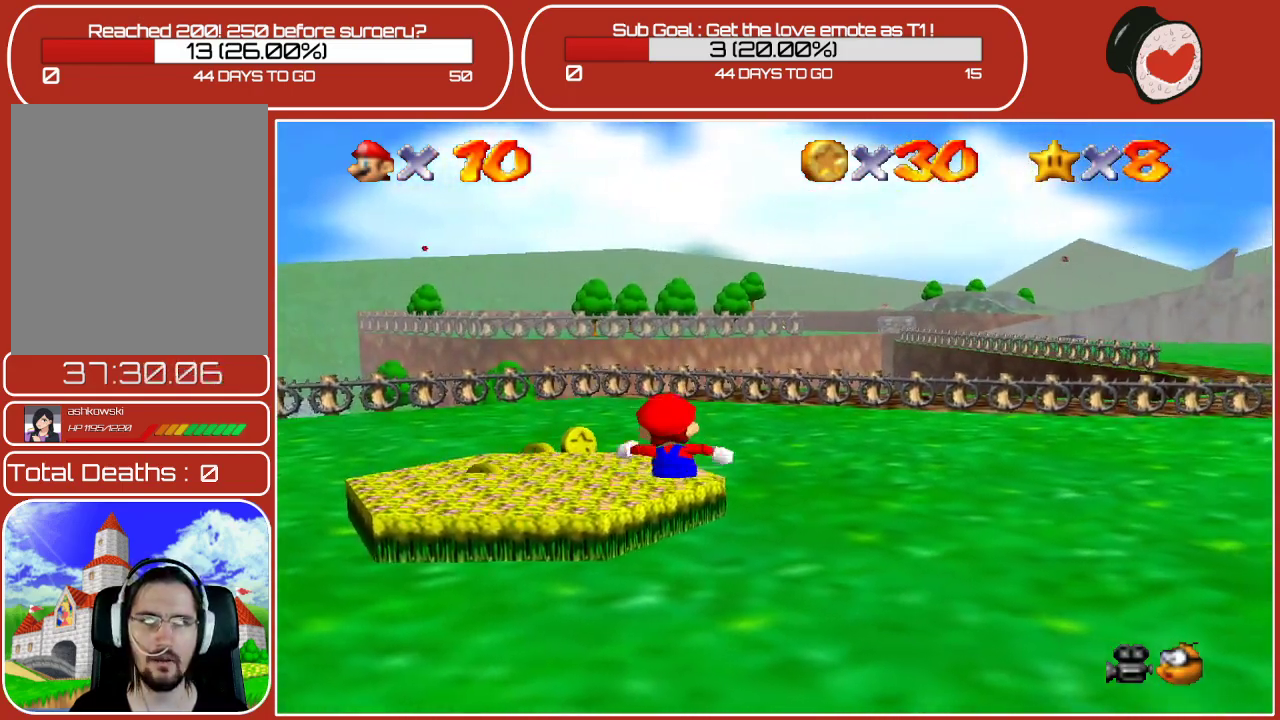
{"buttons": [], "left_stick": "up", "events": [[117, "left_stick", "down-left"], [417, "left_stick", "up-left"], [483, "left_stick", "up"]]}
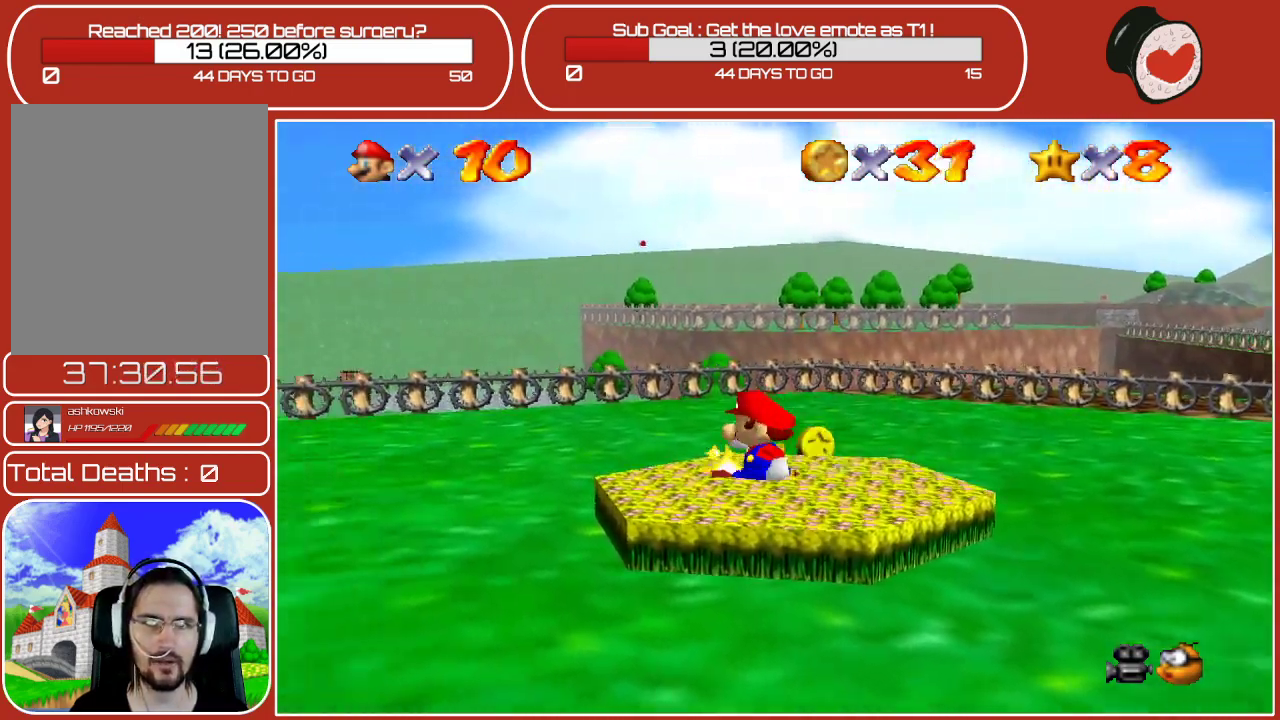
{"buttons": [], "left_stick": "up-right", "events": [[50, "left_stick", "up-right"]]}
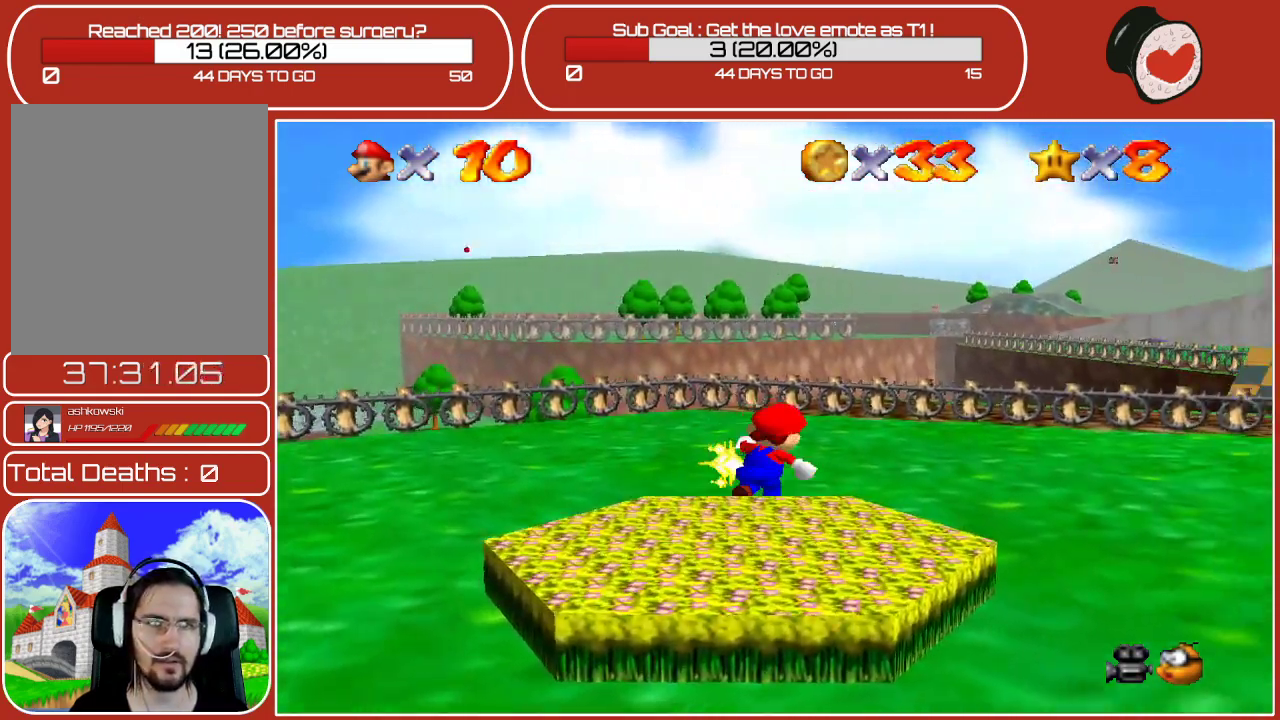
{"buttons": [], "left_stick": "right", "events": [[117, "left_stick", "right"], [283, "C_LEFT", "down"], [467, "C_LEFT", "up"]]}
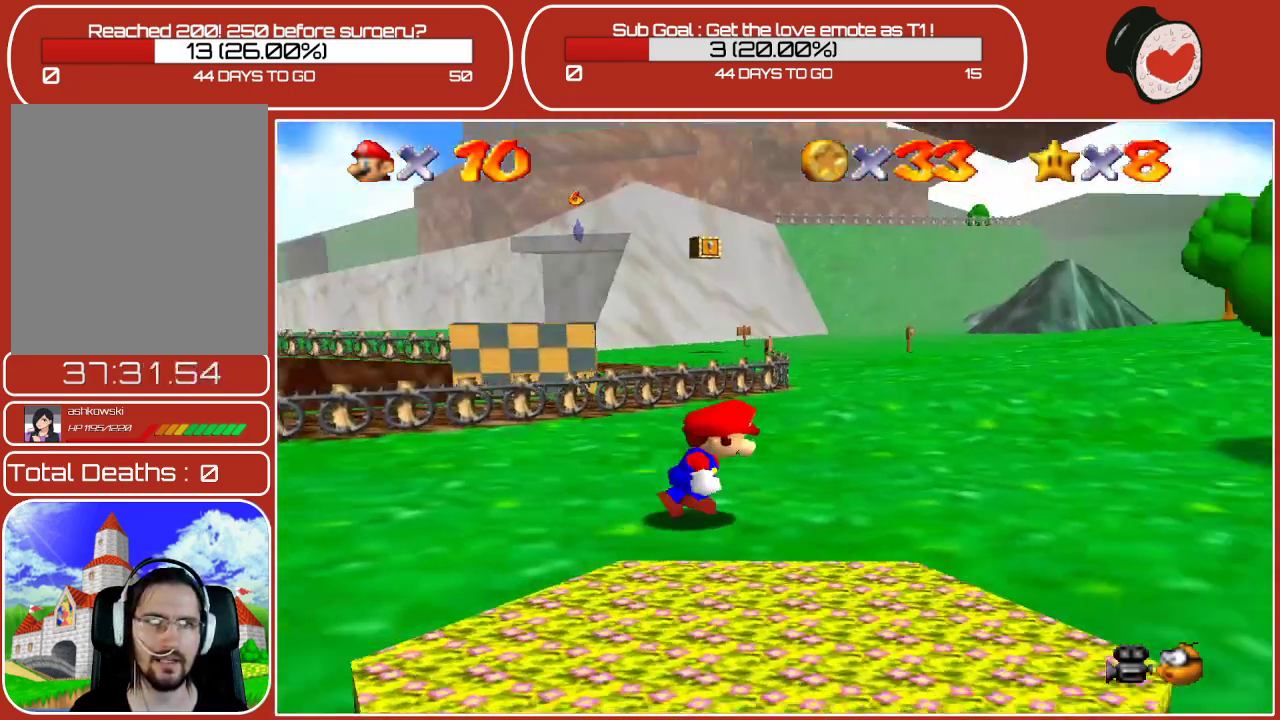
{"buttons": [], "left_stick": "up-right", "events": [[150, "C_LEFT", "down"], [317, "C_LEFT", "up"], [417, "left_stick", "up-right"]]}
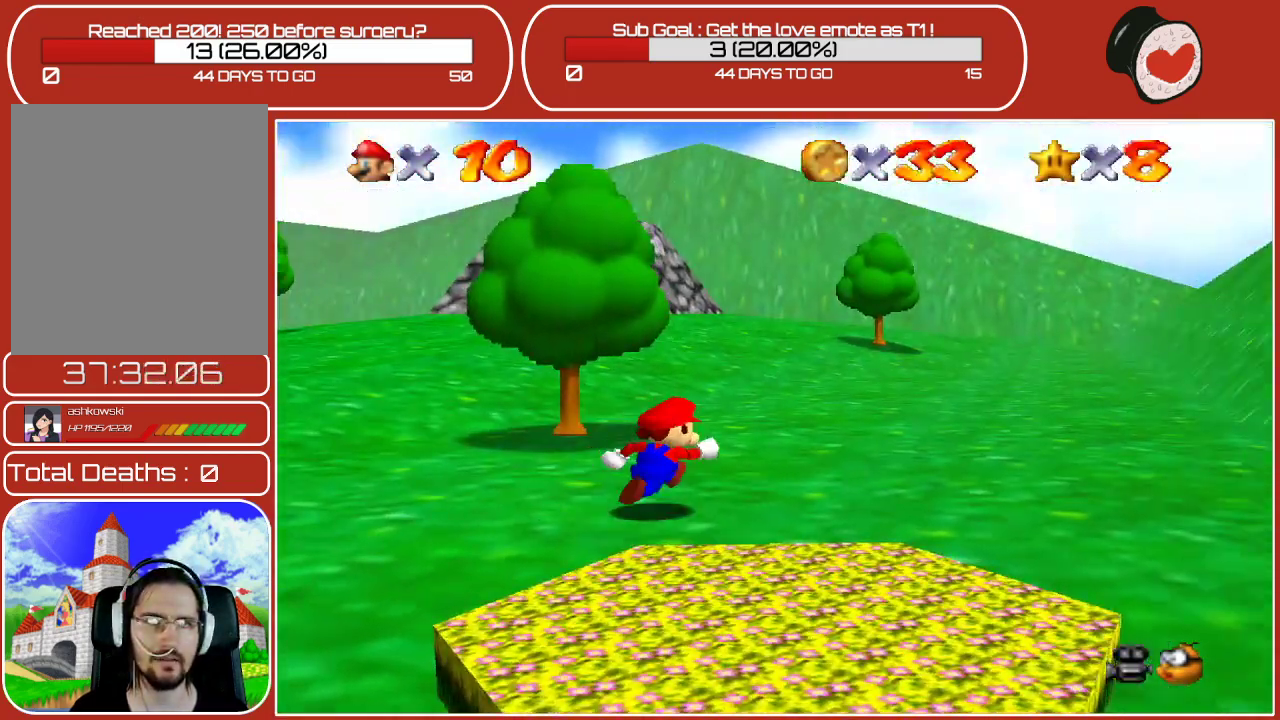
{"buttons": [], "left_stick": "up", "events": [[200, "C_LEFT", "down"], [383, "C_LEFT", "up"], [467, "left_stick", "up"]]}
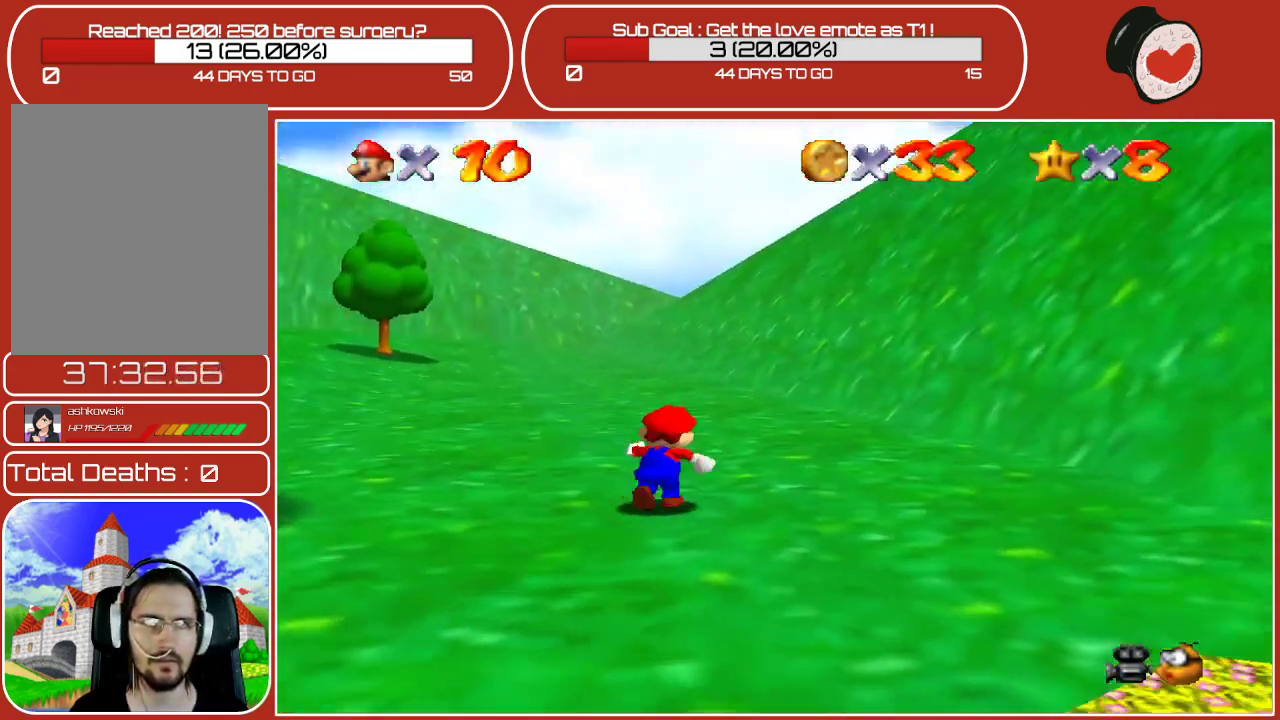
{"buttons": ["C_LEFT"], "left_stick": "up", "events": [[483, "C_LEFT", "down"]]}
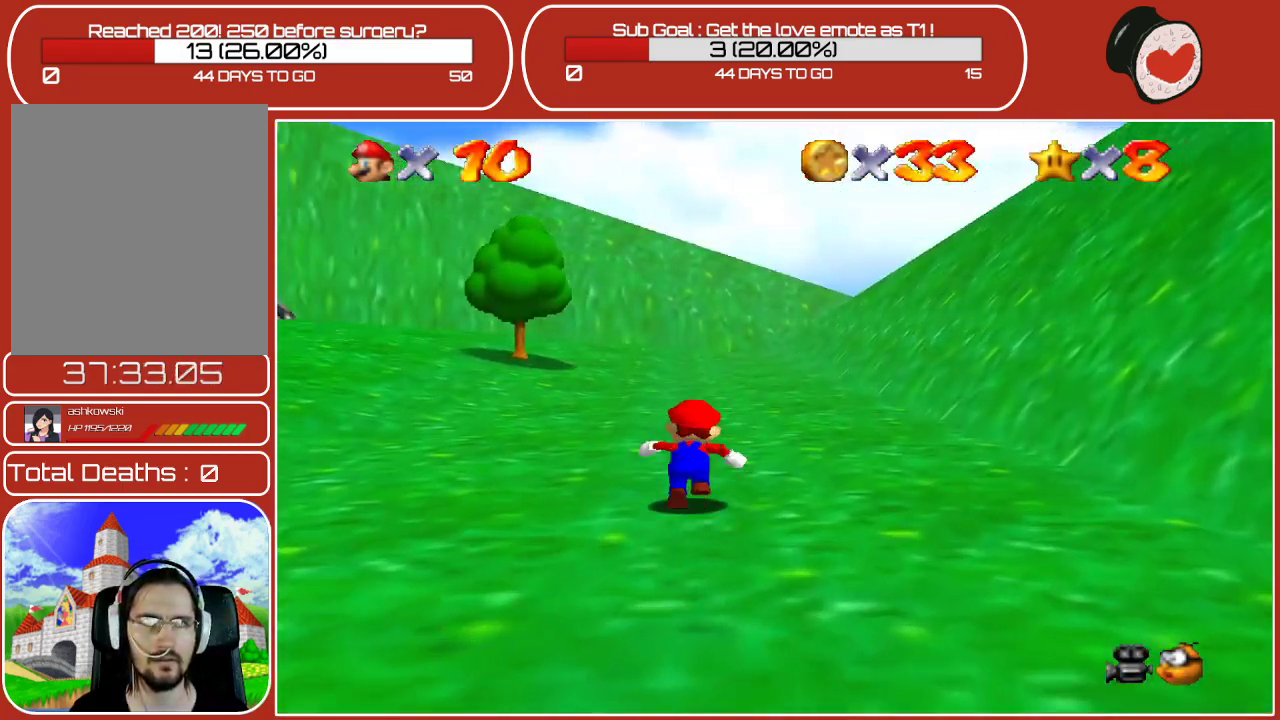
{"buttons": [], "left_stick": "up", "events": [[150, "C_LEFT", "up"]]}
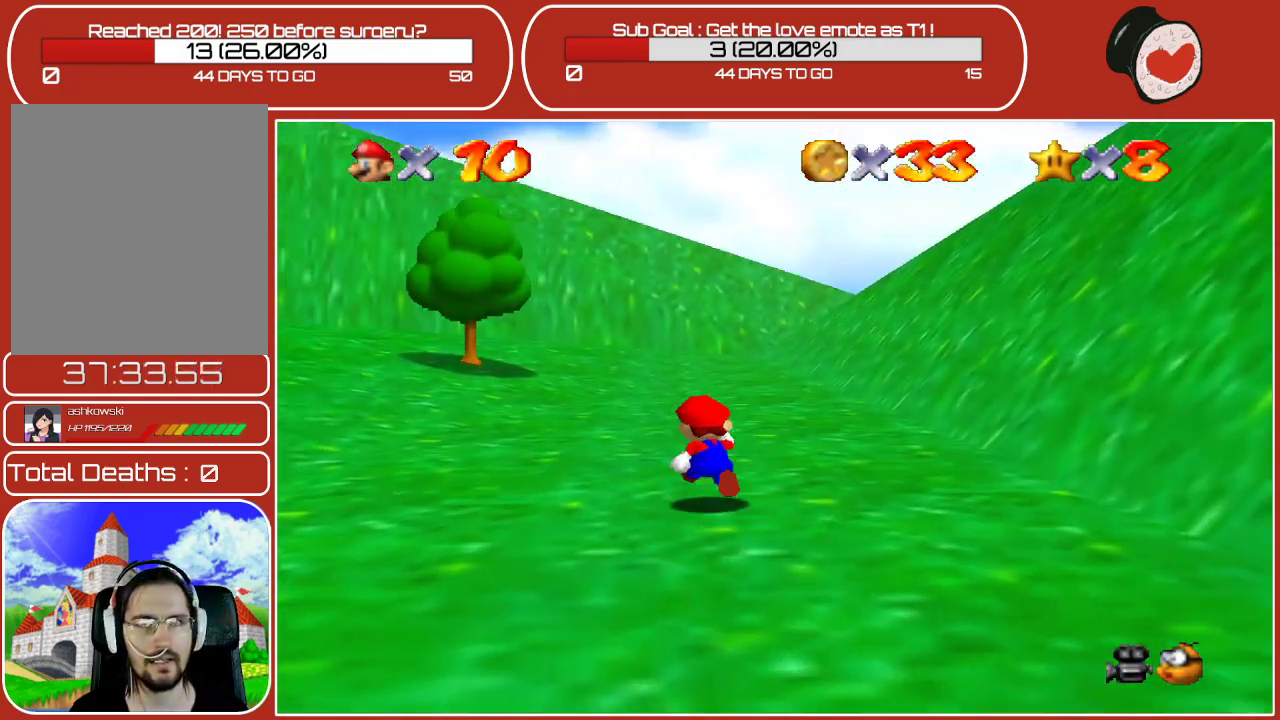
{"buttons": ["C_RIGHT"], "left_stick": "up", "events": [[450, "C_RIGHT", "down"]]}
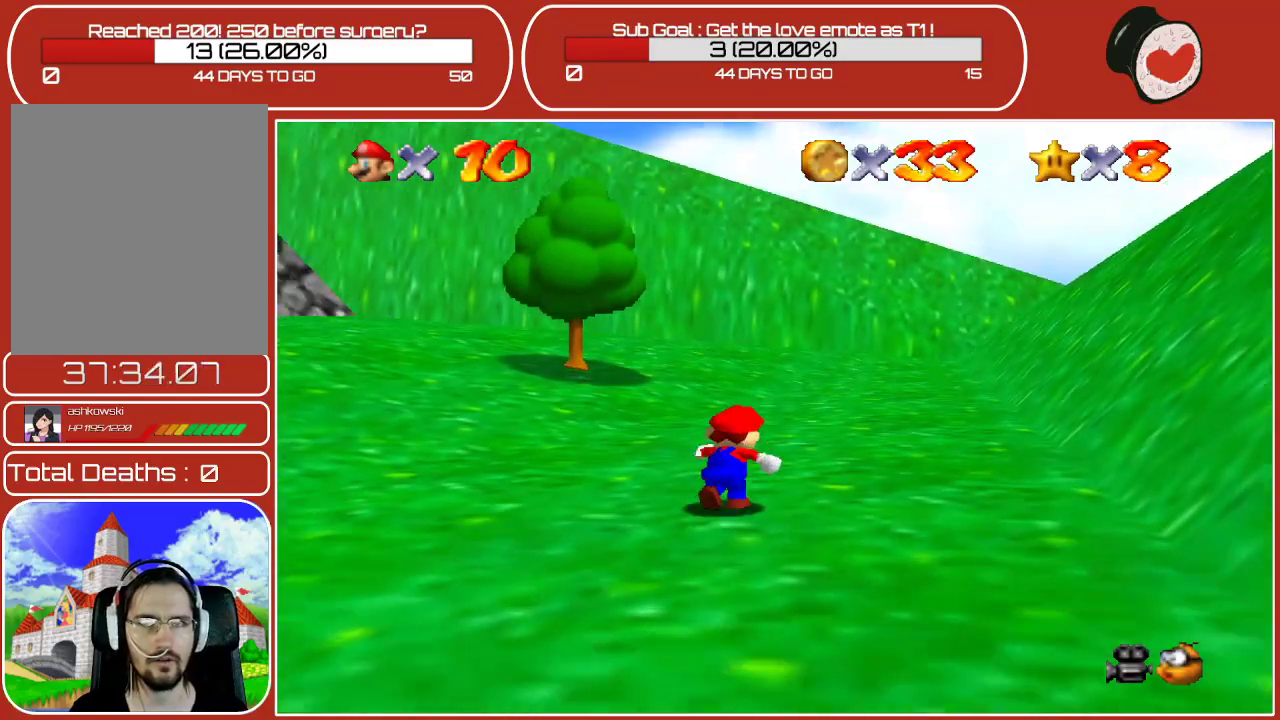
{"buttons": [], "left_stick": "left", "events": [[83, "left_stick", "up-left"], [133, "C_RIGHT", "up"], [317, "C_RIGHT", "down"], [400, "left_stick", "left"], [467, "C_RIGHT", "up"]]}
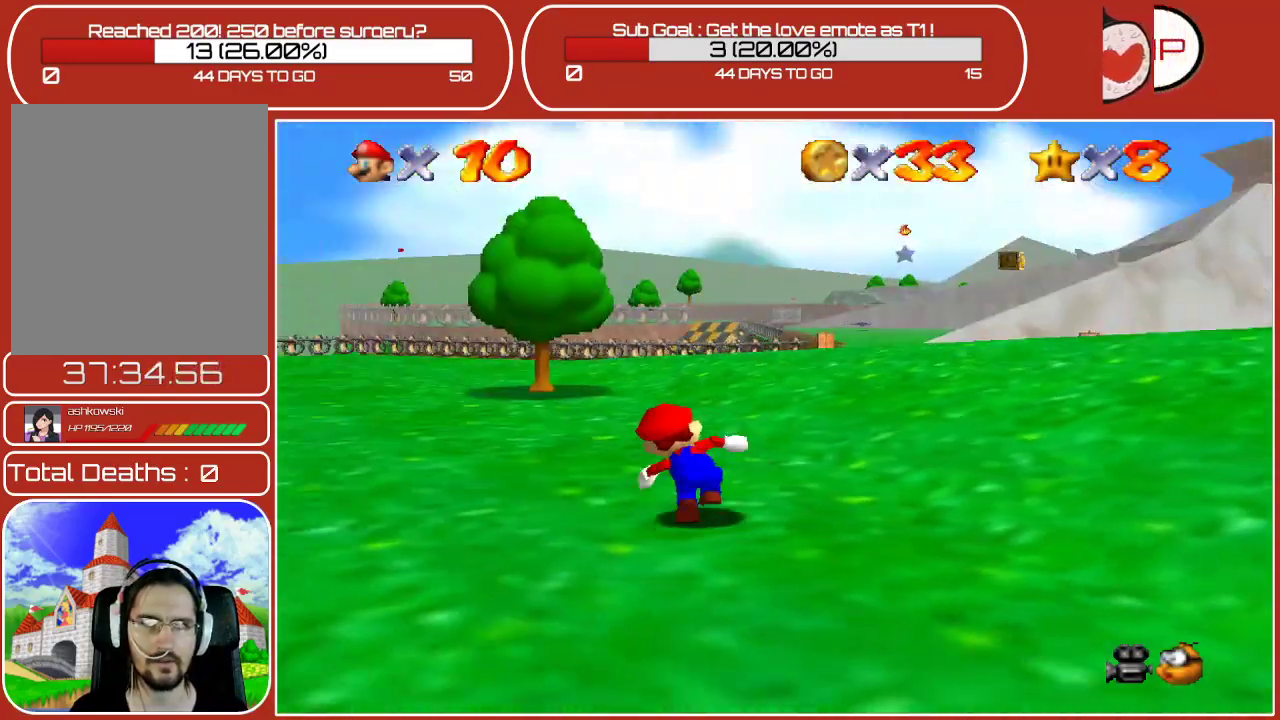
{"buttons": [], "left_stick": "up", "events": [[183, "left_stick", "up-left"], [283, "left_stick", "up"]]}
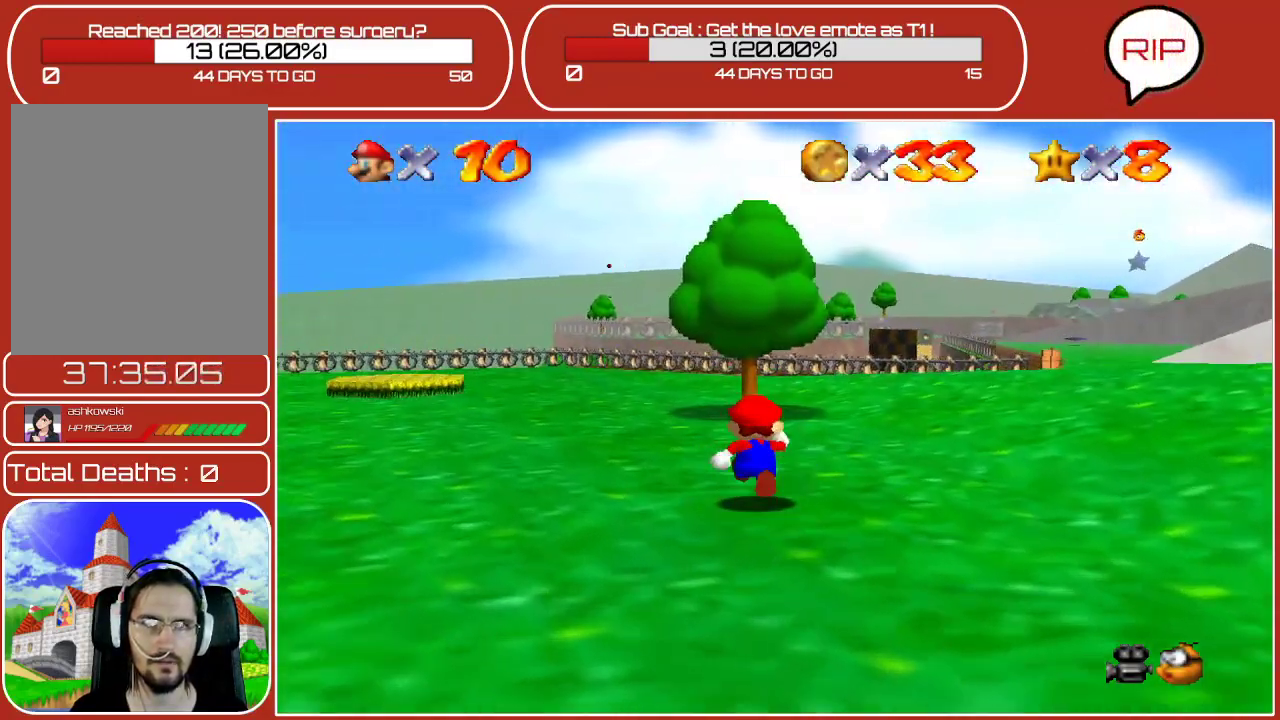
{"buttons": [], "left_stick": "up-right", "events": [[67, "left_stick", "up-right"], [133, "Z", "down"], [183, "A", "down"], [367, "A", "up"], [433, "Z", "up"]]}
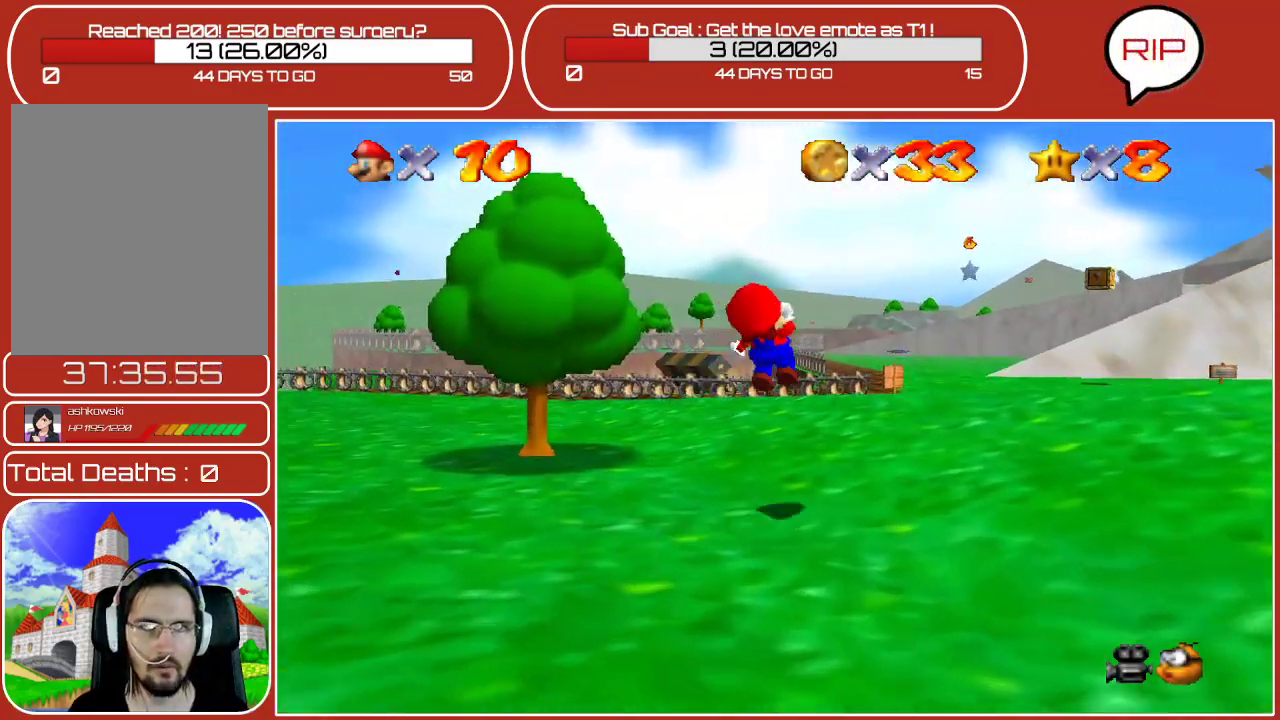
{"buttons": [], "left_stick": "up", "events": [[83, "left_stick", "up"]]}
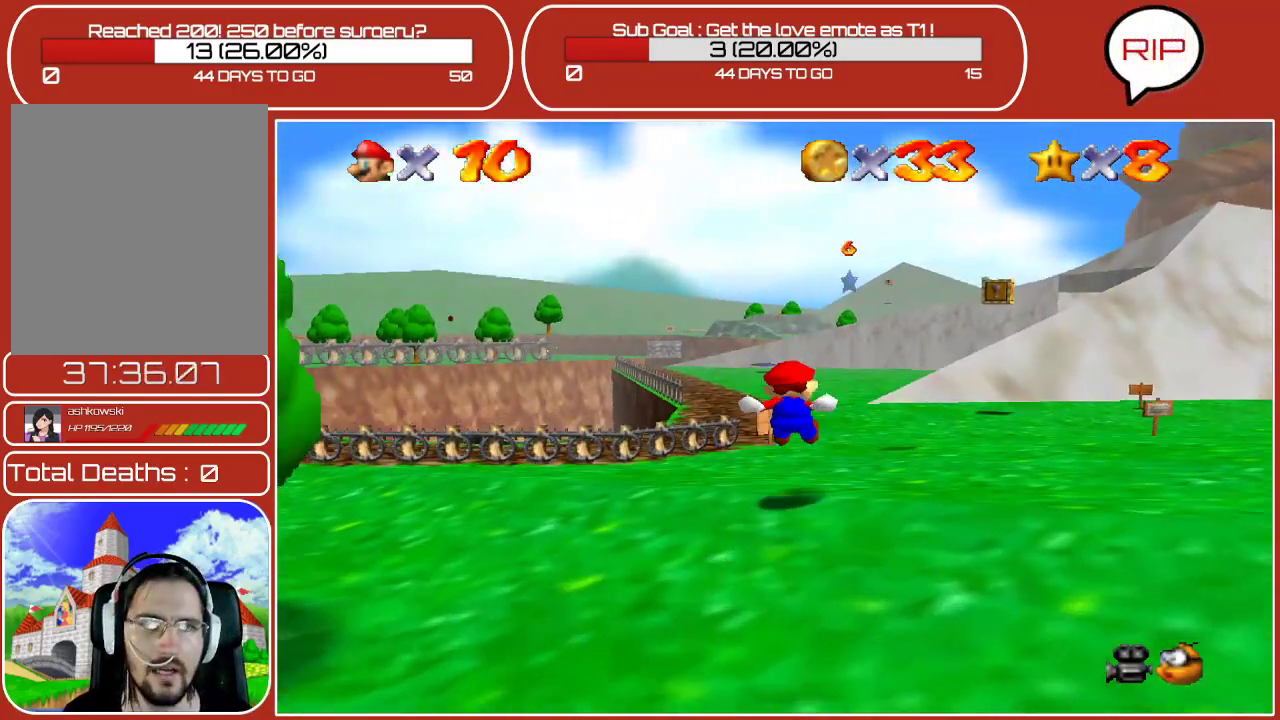
{"buttons": [], "left_stick": "up", "events": []}
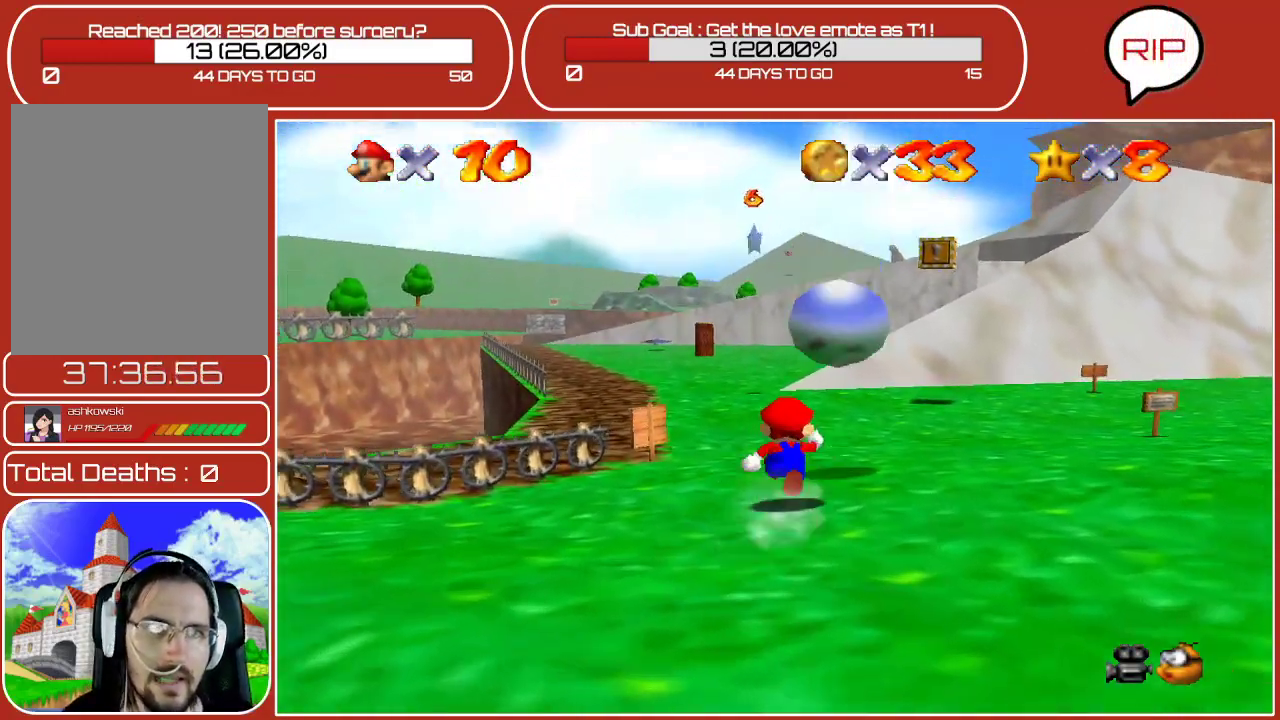
{"buttons": [], "left_stick": "up-right", "events": [[117, "left_stick", "up-right"]]}
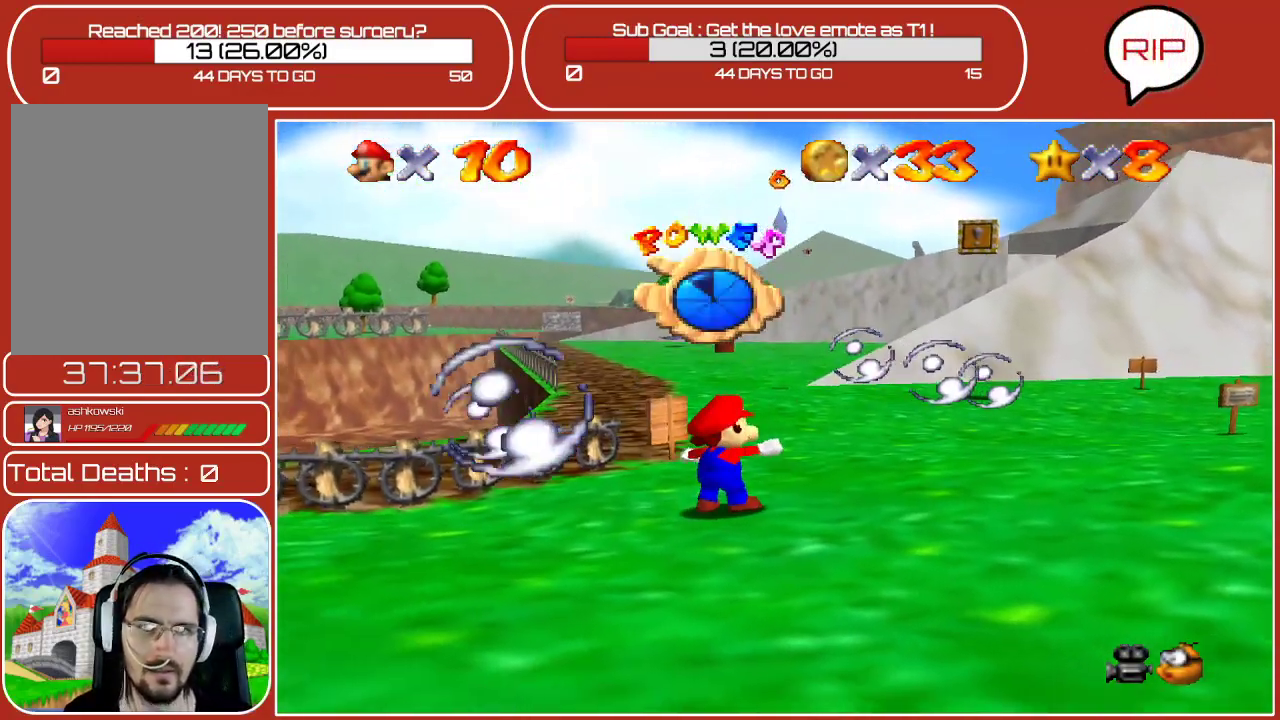
{"buttons": [], "left_stick": "up-right", "events": []}
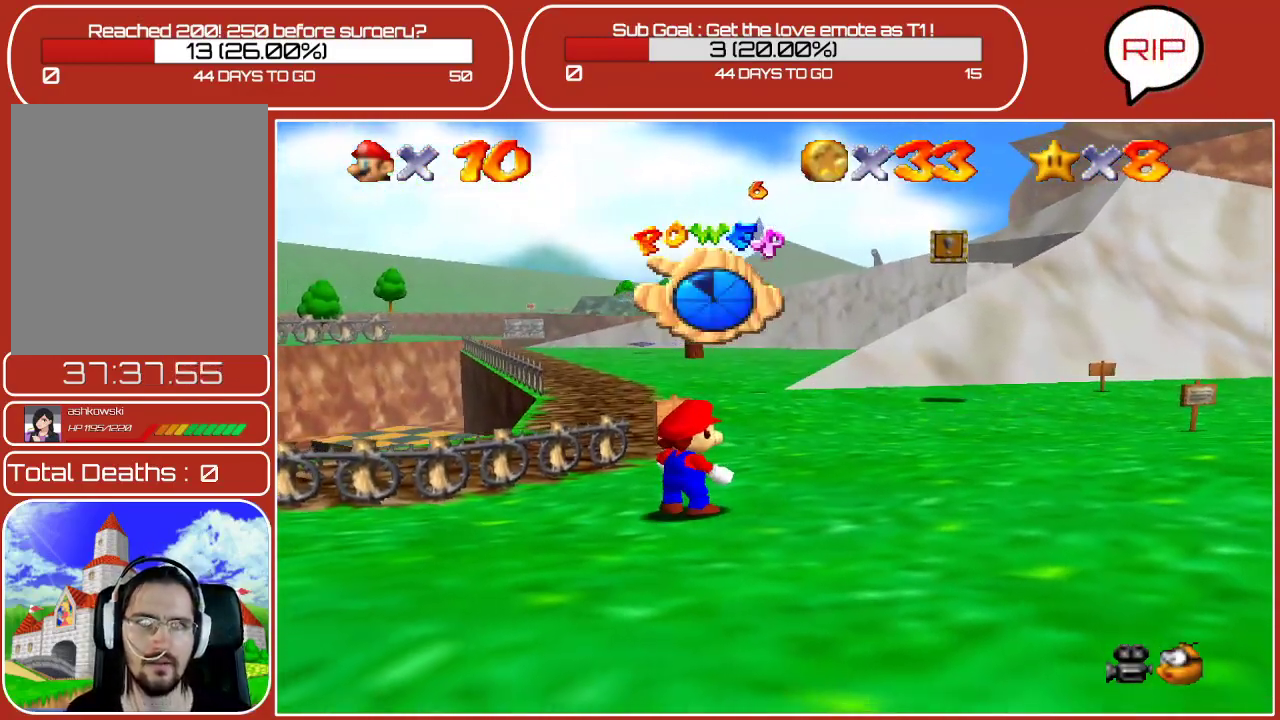
{"buttons": ["A", "Z"], "left_stick": "up-right", "events": [[317, "Z", "down"], [383, "A", "down"]]}
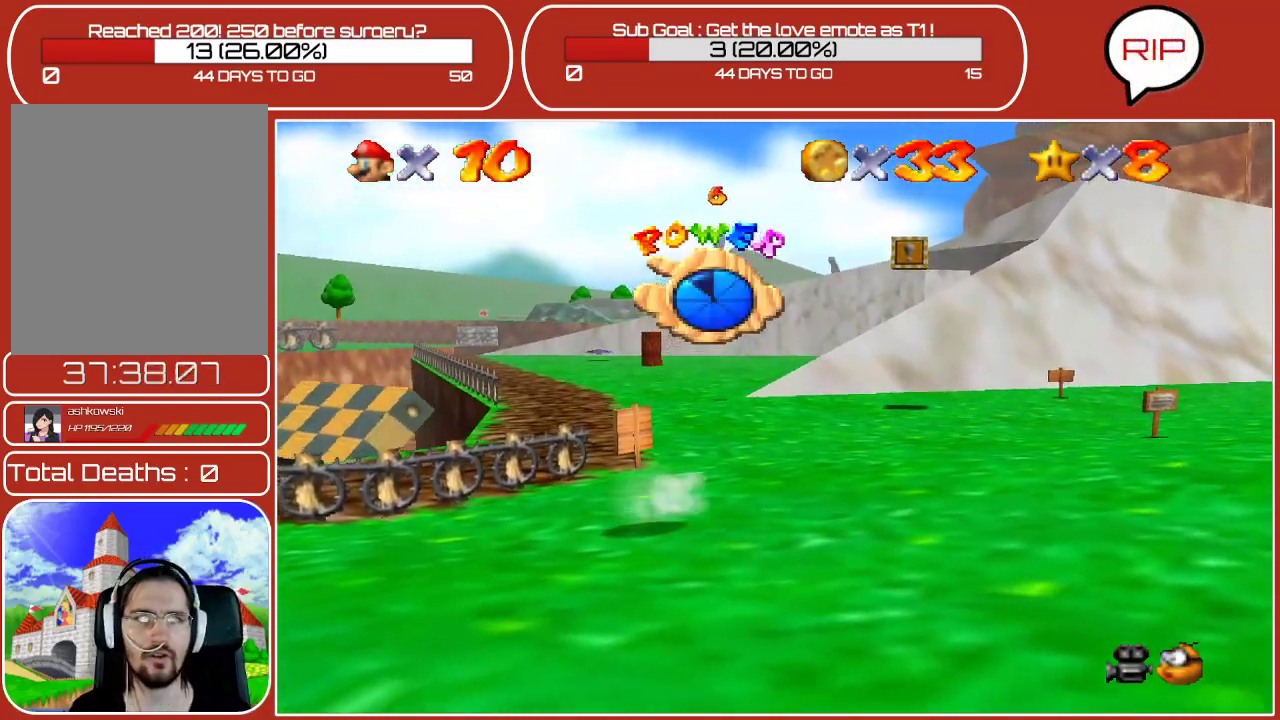
{"buttons": [], "left_stick": "up-right", "events": [[33, "A", "up"], [200, "Z", "up"]]}
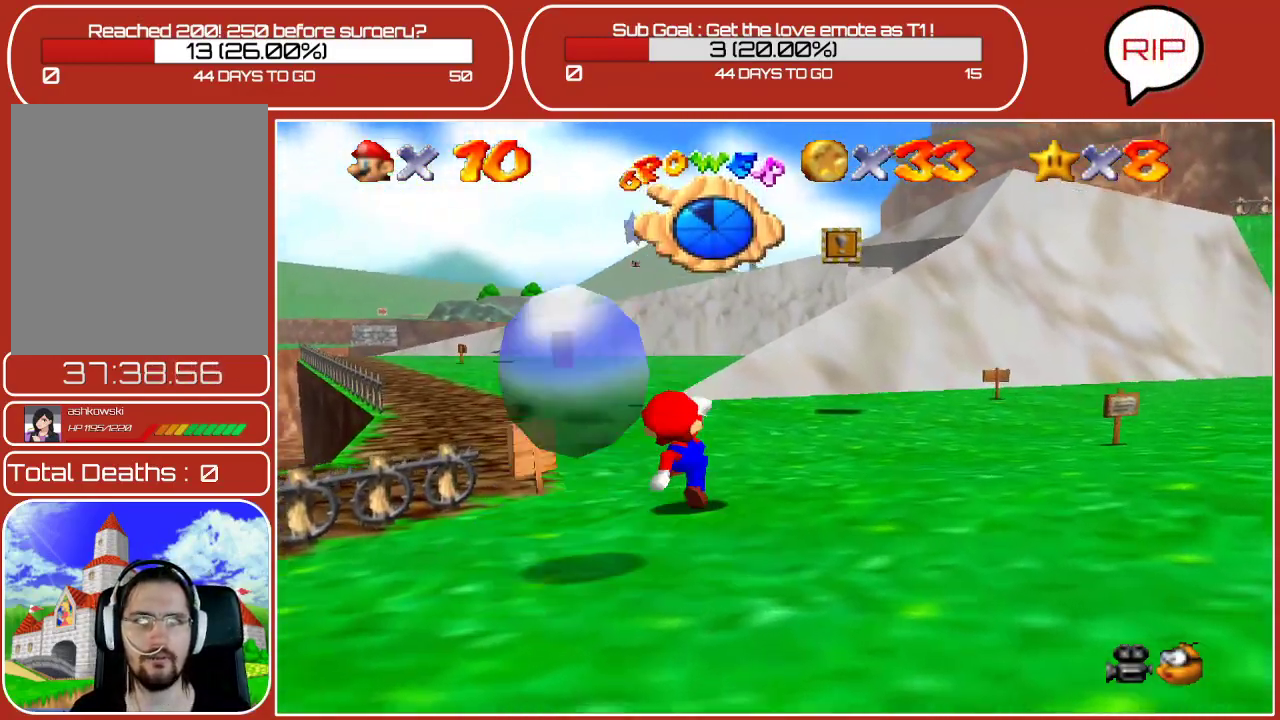
{"buttons": [], "left_stick": "up", "events": [[183, "A", "down"], [267, "A", "up"], [433, "left_stick", "up"]]}
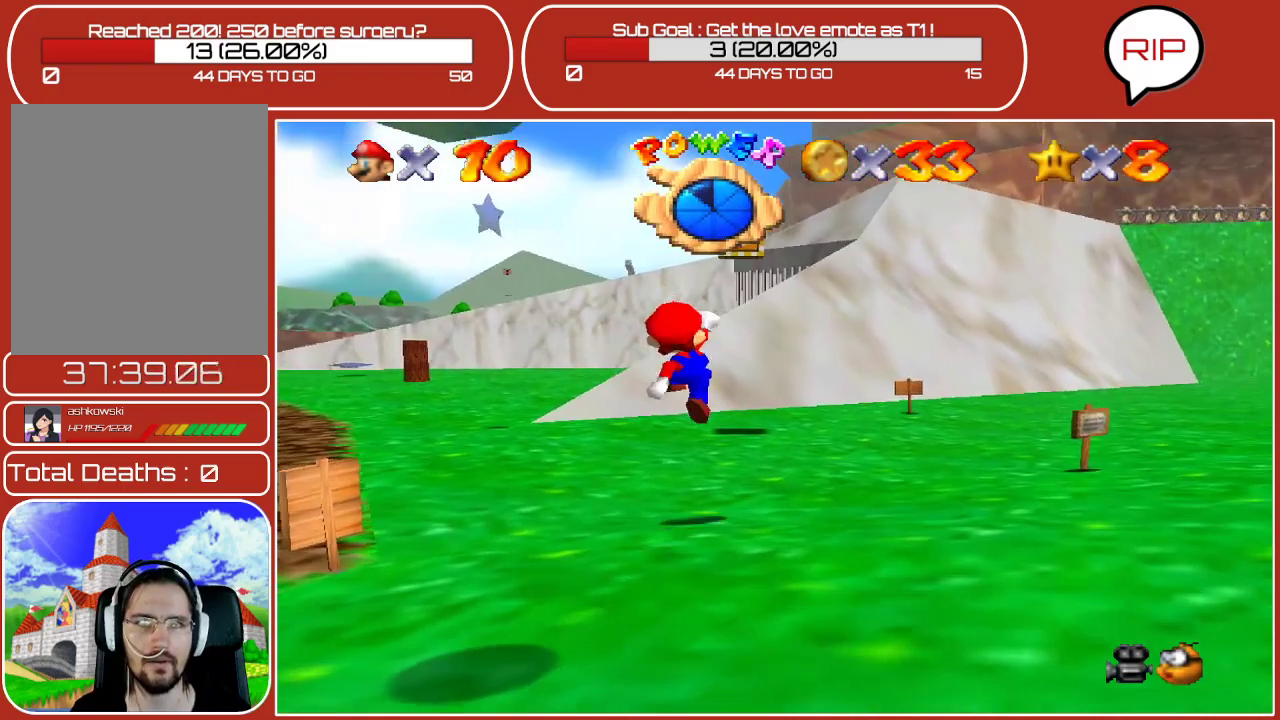
{"buttons": [], "left_stick": "up", "events": []}
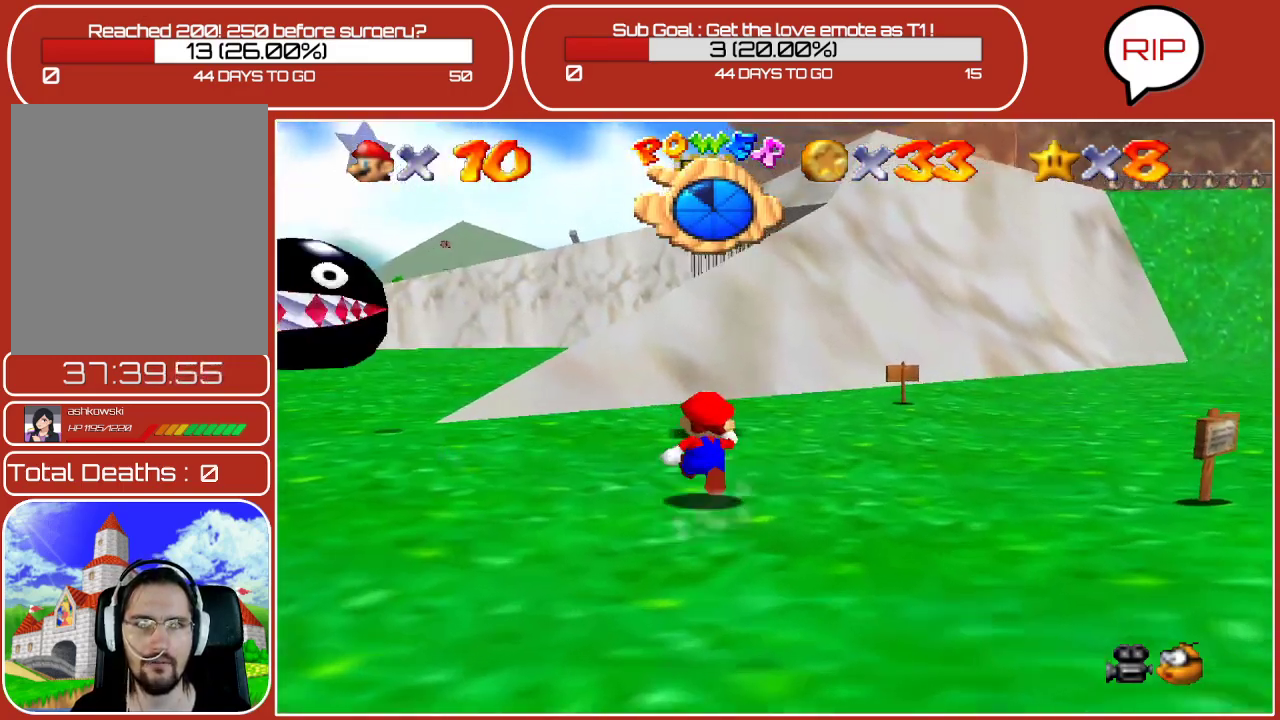
{"buttons": ["A"], "left_stick": "center", "events": [[317, "A", "down"], [500, "left_stick", "center"]]}
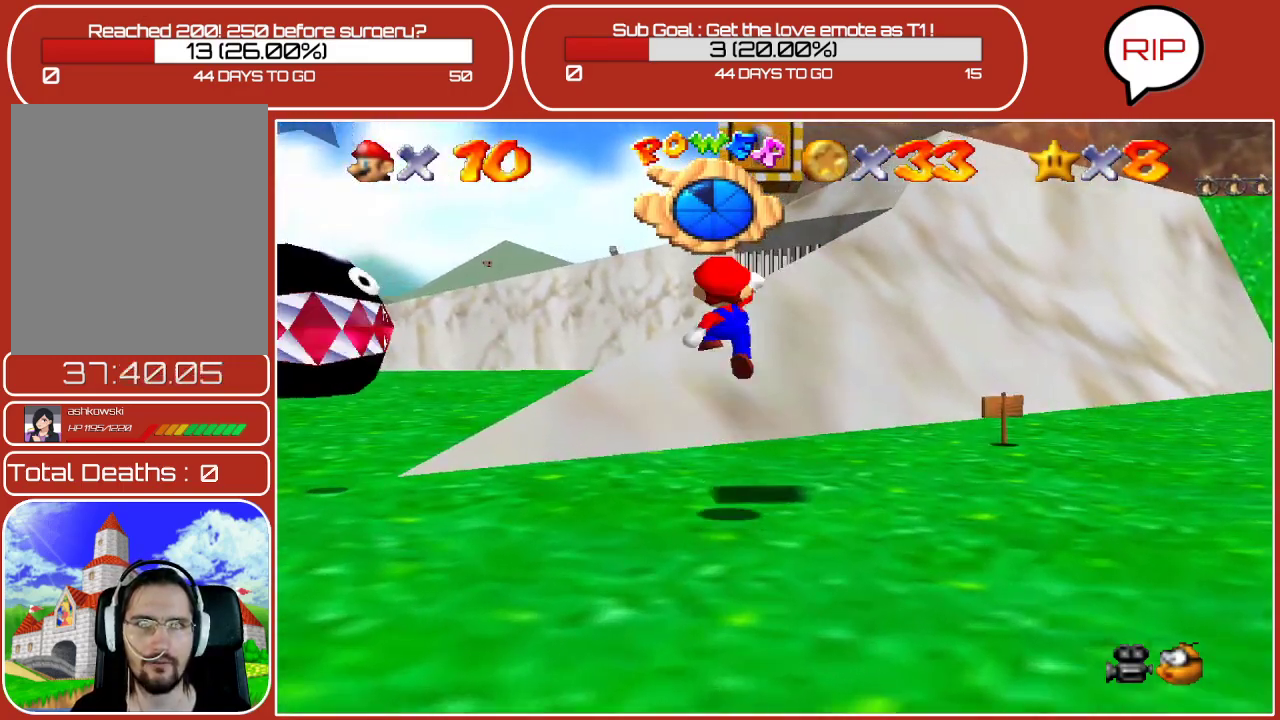
{"buttons": [], "left_stick": "down", "events": [[83, "Z", "down"], [300, "left_stick", "down"], [467, "Z", "up"], [500, "A", "up"]]}